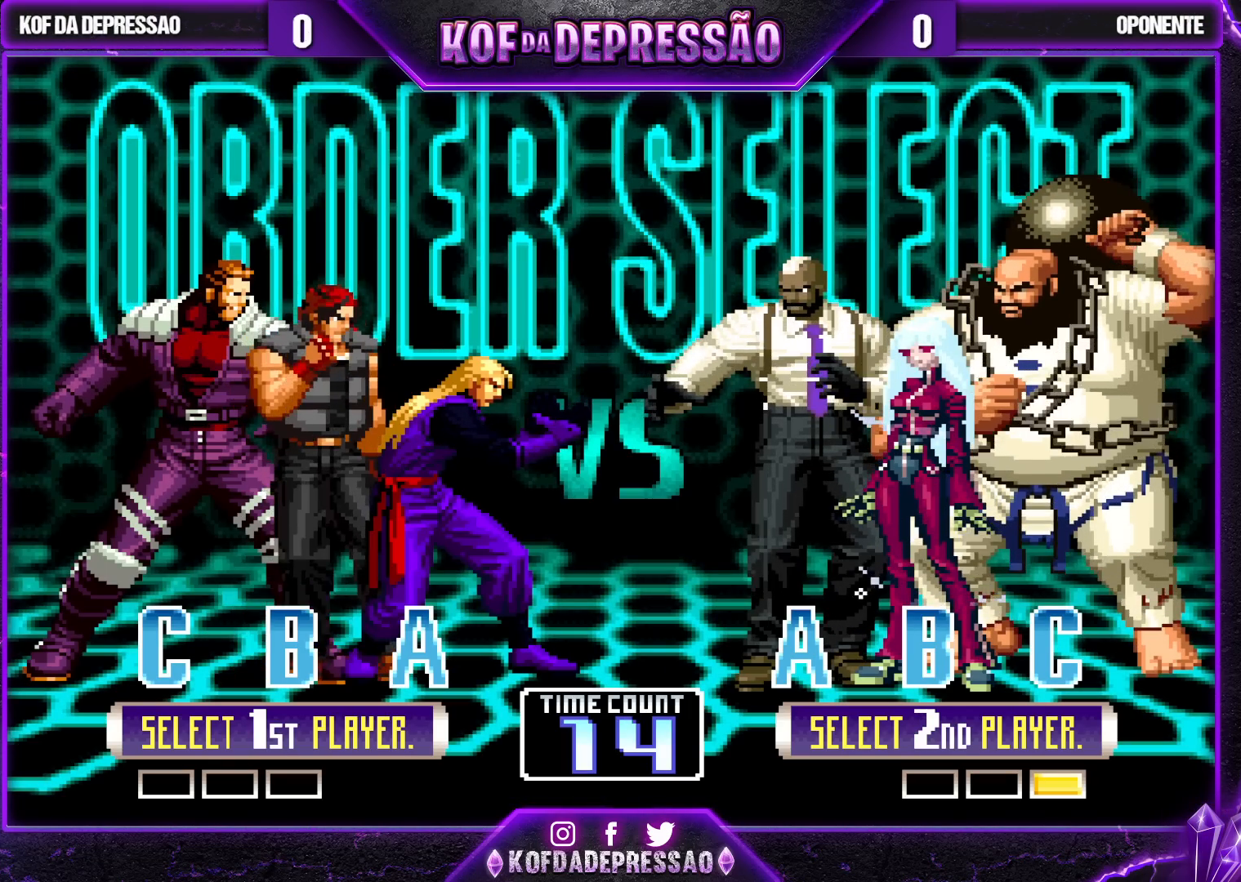
Gameplay with a controller (arcade stick); each line is a JSON object with the inputs held at the frame after it. "events" lists button and stick changes between this image and that frame as [ms after this image, input, new state], when the widget could be followed in between. Not read: L3 R3.
{"buttons": ["TRIANGLE"], "left_stick": "center", "events": [[450, "TRIANGLE", "down"]]}
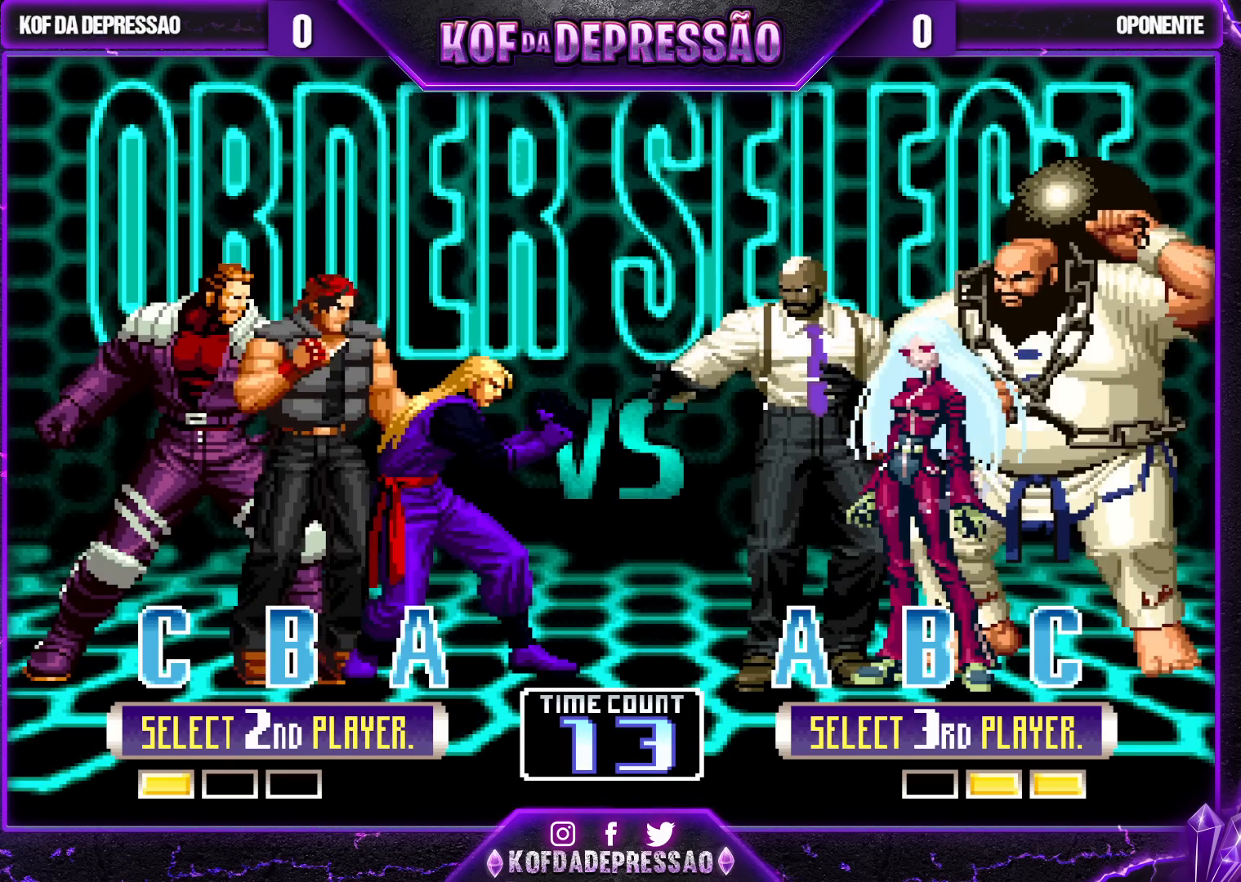
{"buttons": [], "left_stick": "center", "events": [[150, "TRIANGLE", "up"], [183, "SQUARE", "down"], [317, "R1", "down"], [317, "SQUARE", "up"], [450, "R1", "up"]]}
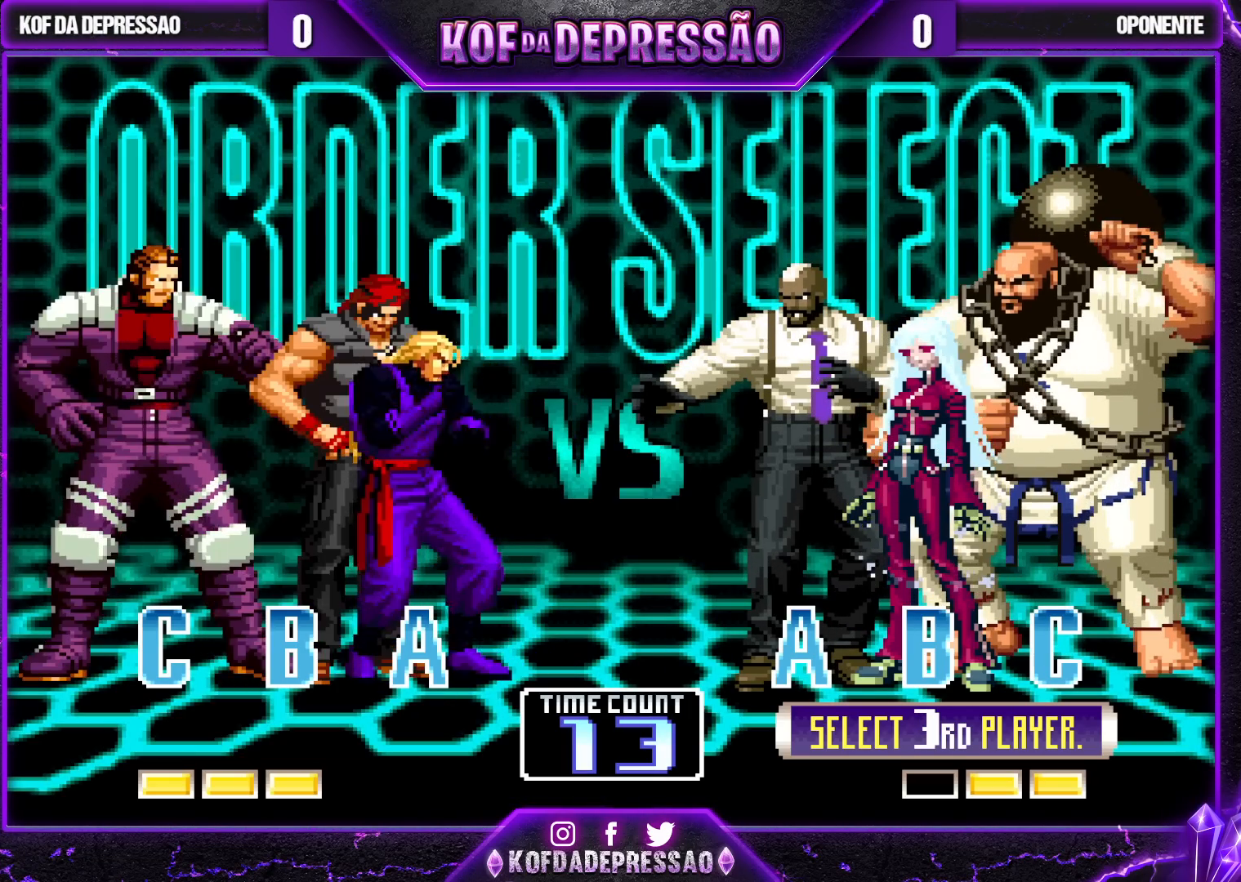
{"buttons": ["SQUARE", "TRIANGLE", "R1"], "left_stick": "center", "events": [[50, "SQUARE", "down"], [83, "R1", "down"], [83, "TRIANGLE", "down"], [150, "TRIANGLE", "up"], [167, "SQUARE", "up"], [217, "TRIANGLE", "down"], [233, "SQUARE", "down"], [300, "R1", "up"], [367, "SQUARE", "up"], [383, "R1", "down"], [433, "SQUARE", "down"]]}
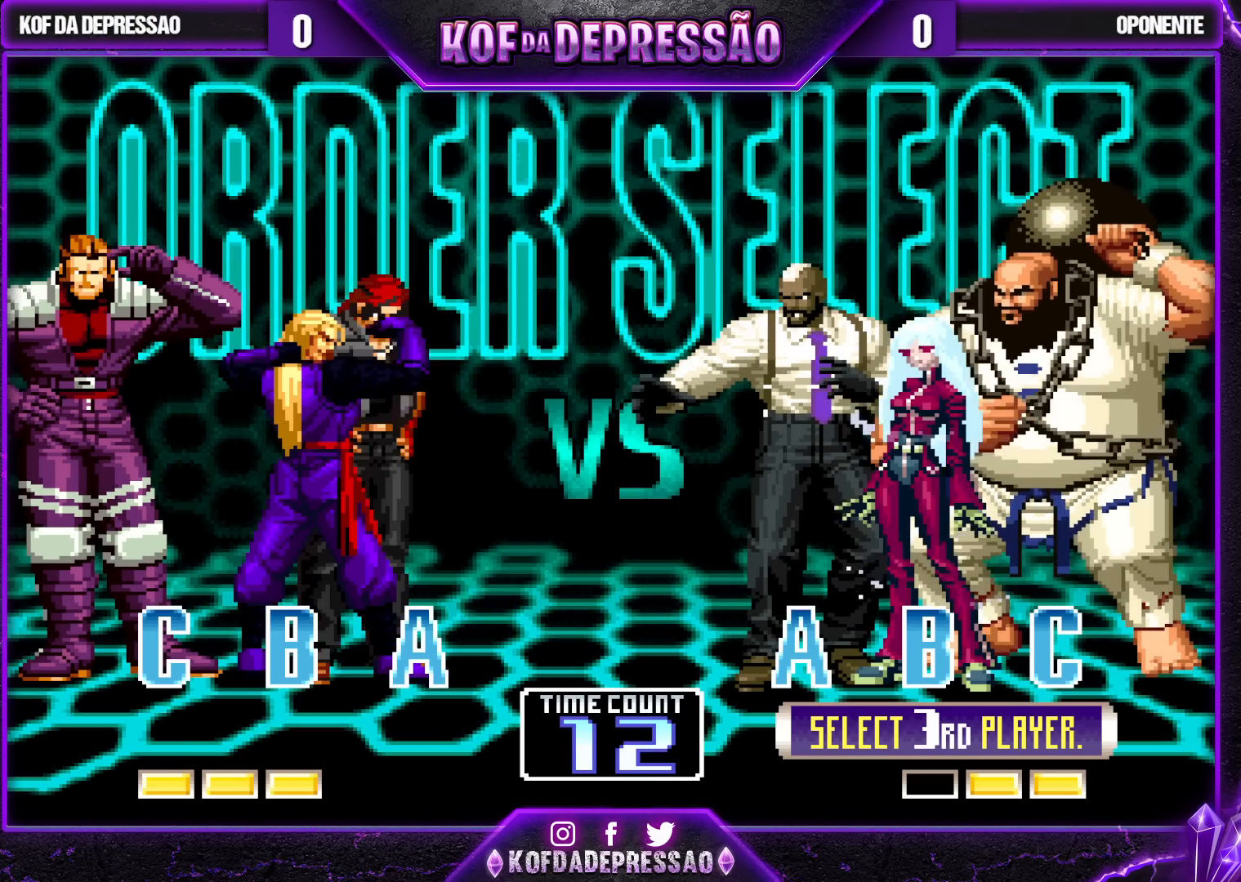
{"buttons": [], "left_stick": "center", "events": [[67, "R1", "up"], [83, "SQUARE", "up"], [83, "TRIANGLE", "up"]]}
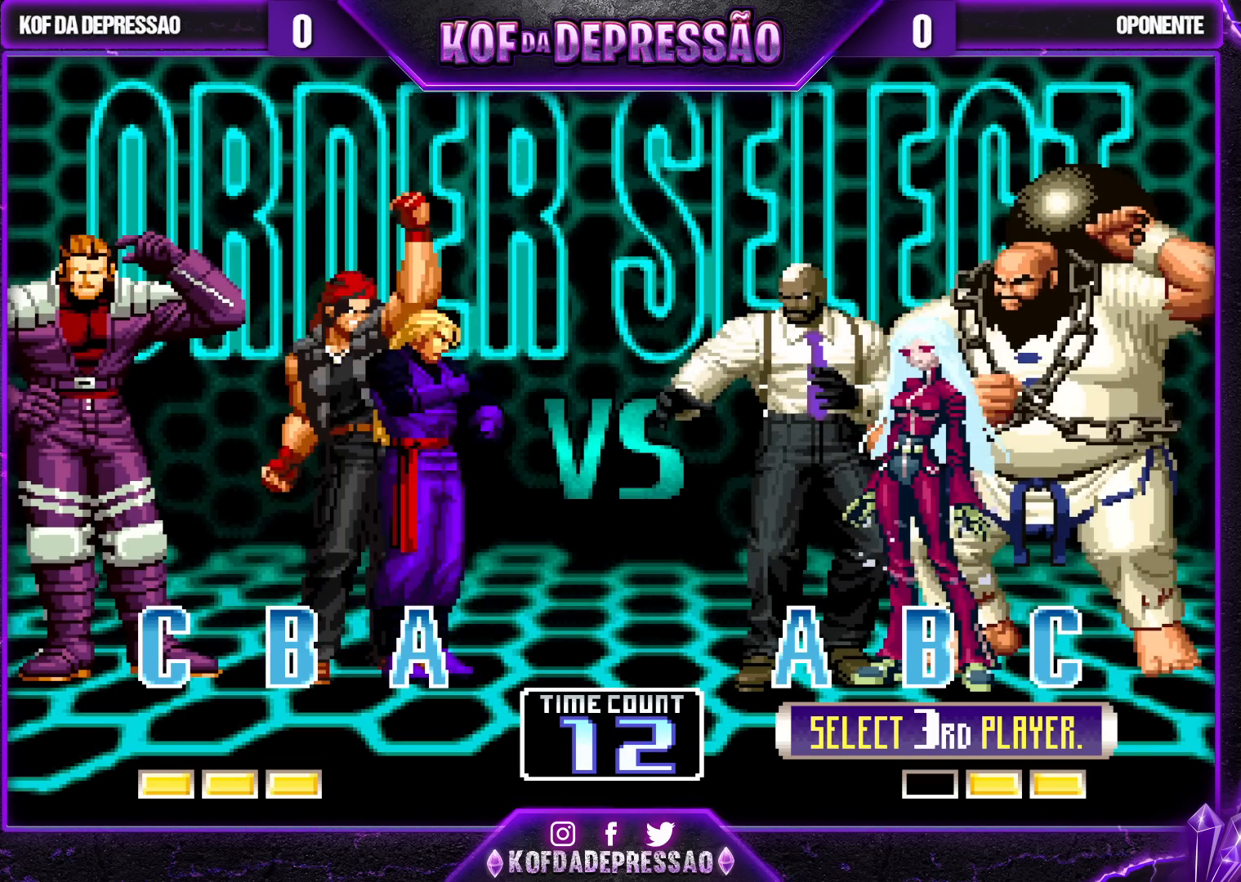
{"buttons": ["TRIANGLE"], "left_stick": "center", "events": [[500, "TRIANGLE", "down"]]}
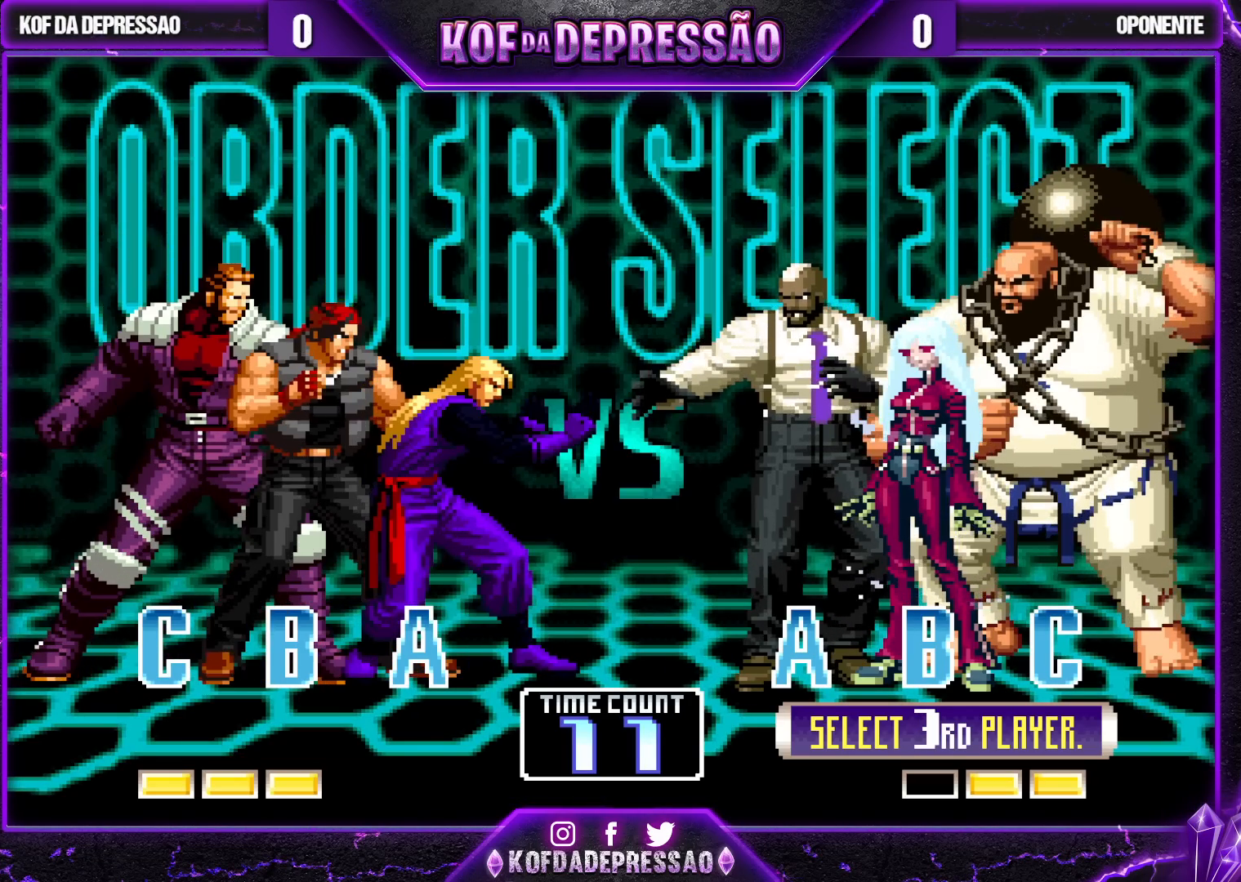
{"buttons": [], "left_stick": "center", "events": [[17, "CROSS", "down"], [17, "SQUARE", "down"], [50, "TRIANGLE", "up"], [67, "SQUARE", "up"], [83, "CROSS", "up"], [133, "CROSS", "down"], [133, "TRIANGLE", "down"], [150, "SQUARE", "down"], [267, "TRIANGLE", "up"], [283, "SQUARE", "up"], [300, "CROSS", "up"]]}